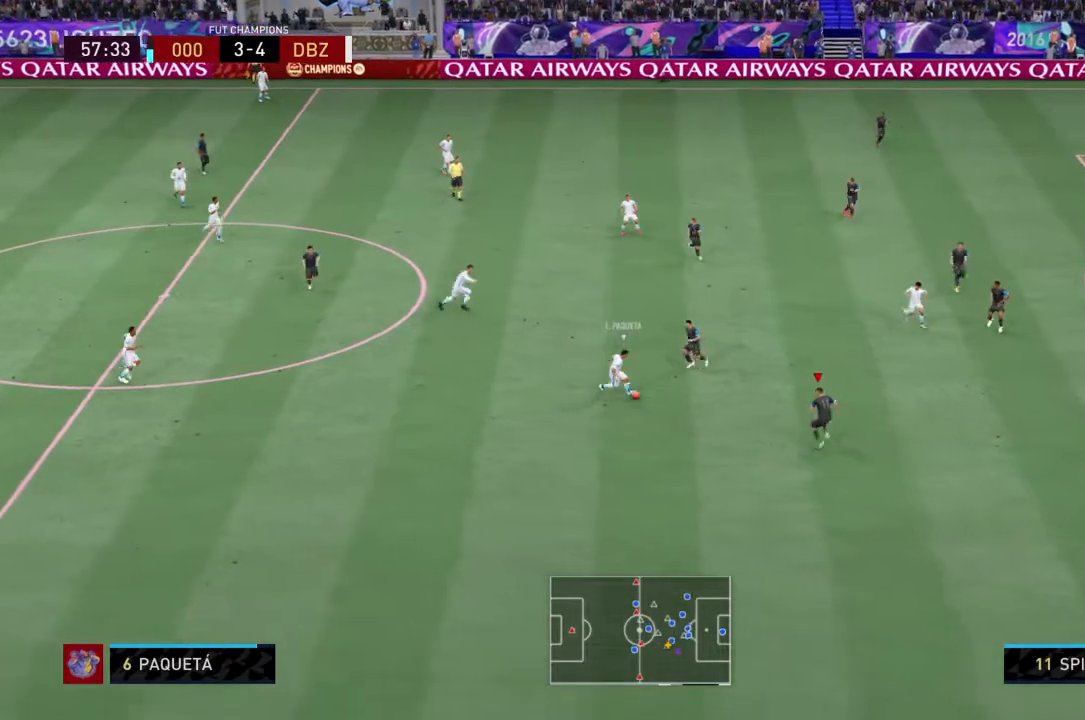
Gameplay with a controller (PlayStation layout); each line is a JSON object with the inputs held at the frame after it. "events" lists button and stick changes between this image and that frame as [ms after this image, input, new state], when the widget could be followed in between. Not read: L3 R3.
{"buttons": ["L2", "R2"], "left_stick": "up-right", "right_stick": "center", "events": [[34, "left_stick", "up"], [367, "left_stick", "up-right"]]}
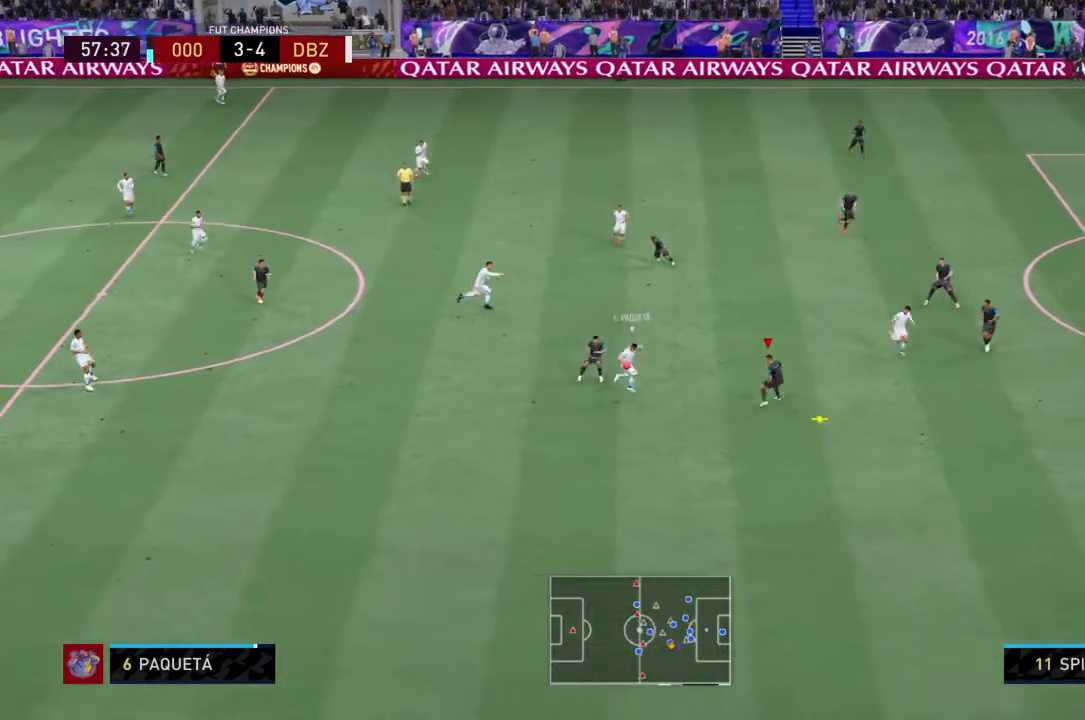
{"buttons": ["L2", "R2"], "left_stick": "down", "right_stick": "center", "events": [[33, "left_stick", "right"], [400, "left_stick", "down-right"], [500, "left_stick", "down"]]}
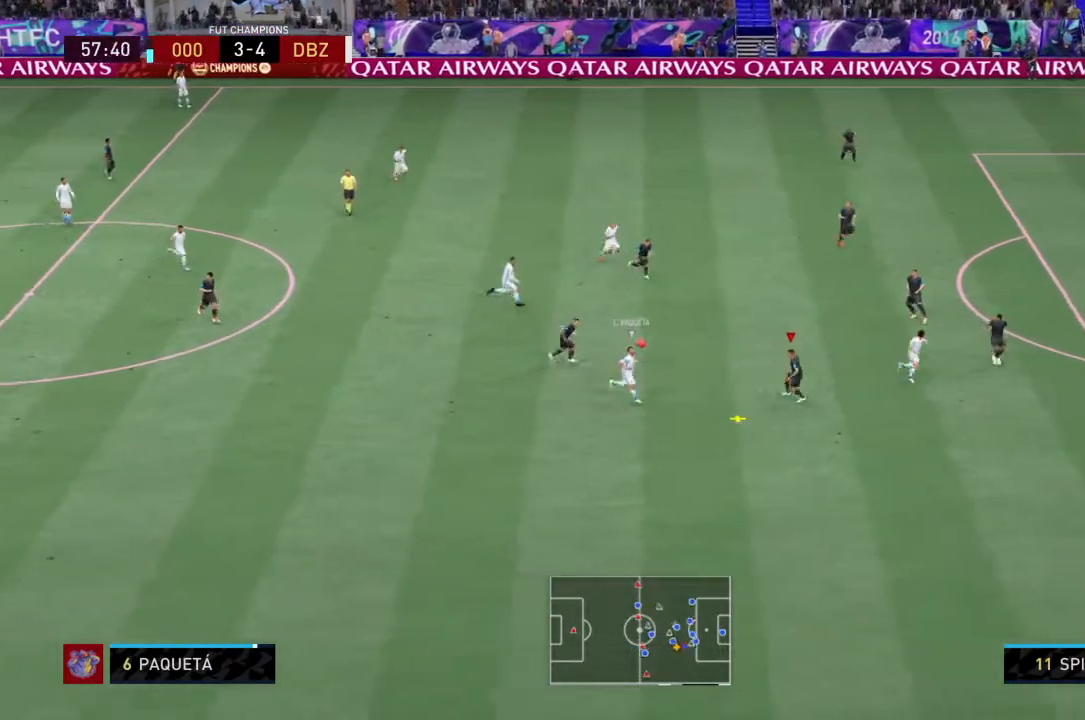
{"buttons": ["L2", "R2"], "left_stick": "down-left", "right_stick": "center", "events": [[234, "left_stick", "down-left"], [367, "CIRCLE", "down"], [501, "CIRCLE", "up"]]}
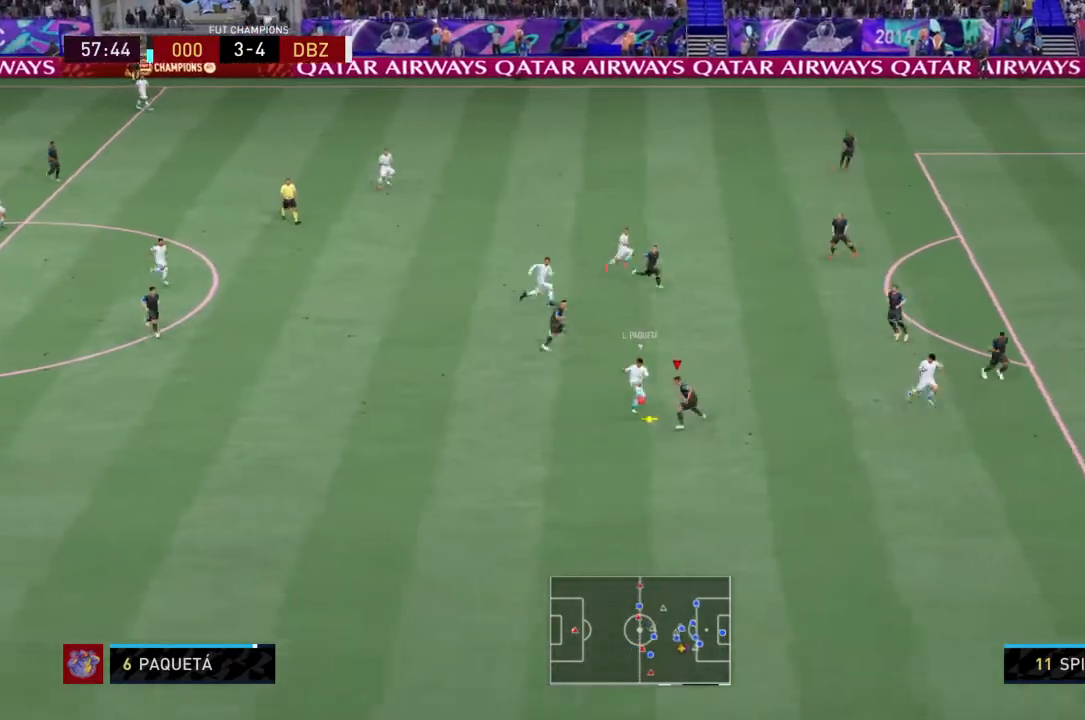
{"buttons": ["L2", "R2"], "left_stick": "down-left", "right_stick": "center", "events": []}
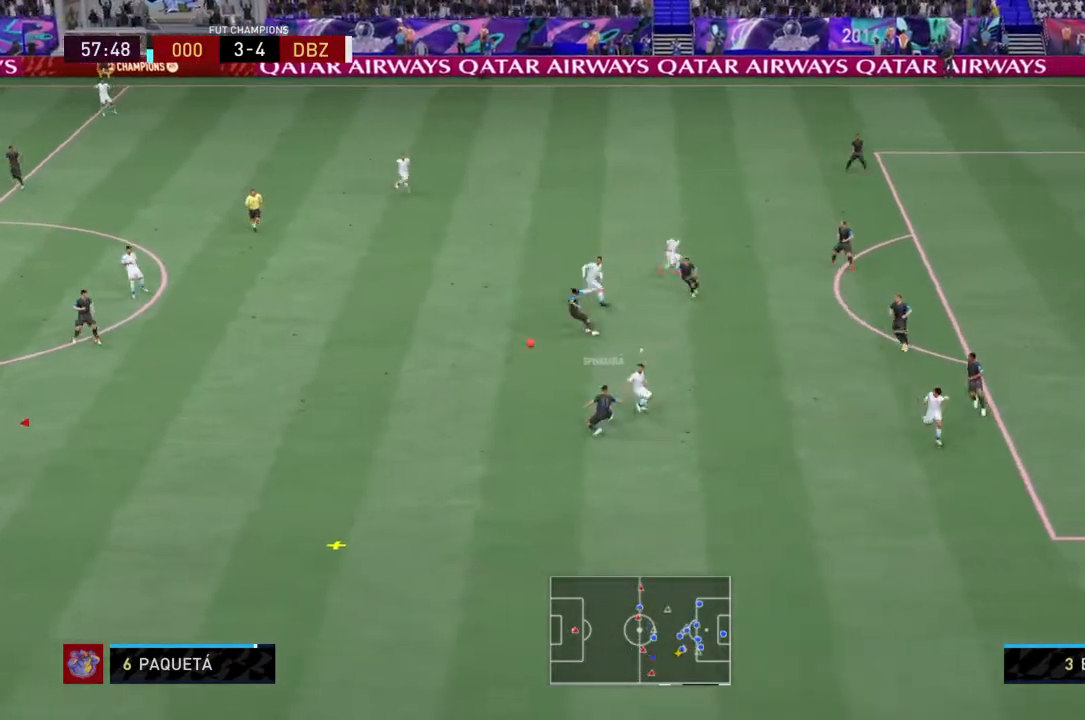
{"buttons": ["R2"], "left_stick": "down-left", "right_stick": "center", "events": [[100, "left_stick", "up-left"], [234, "left_stick", "down-left"], [467, "L2", "up"]]}
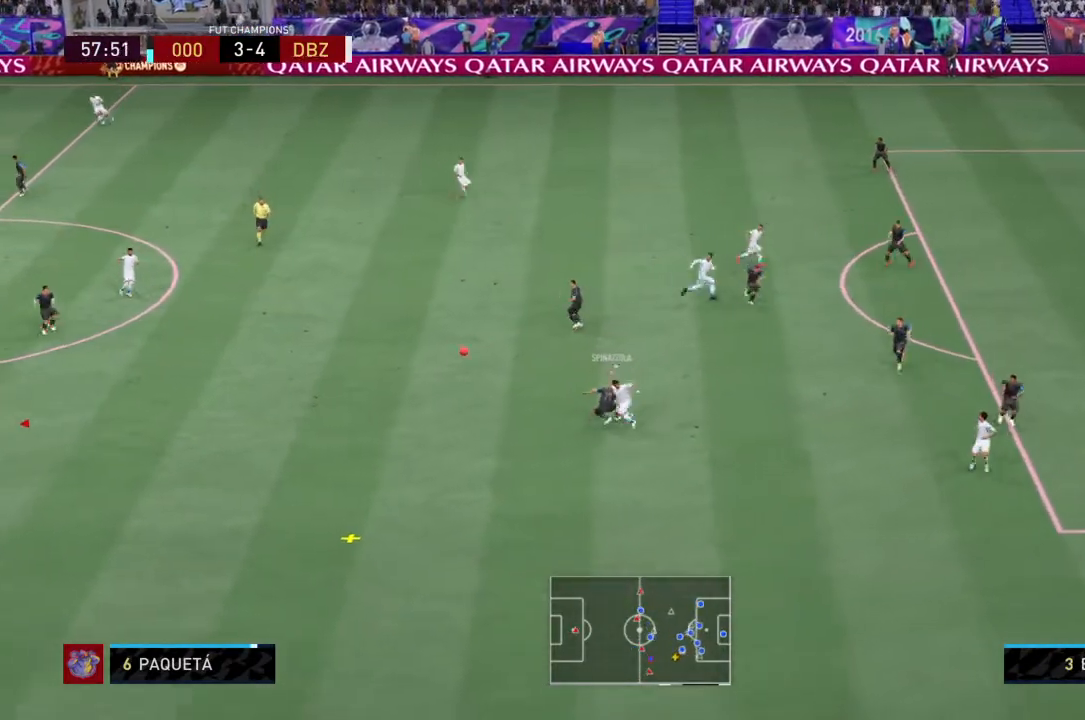
{"buttons": ["R2"], "left_stick": "down-left", "right_stick": "center", "events": [[267, "L1", "down"], [401, "L1", "up"]]}
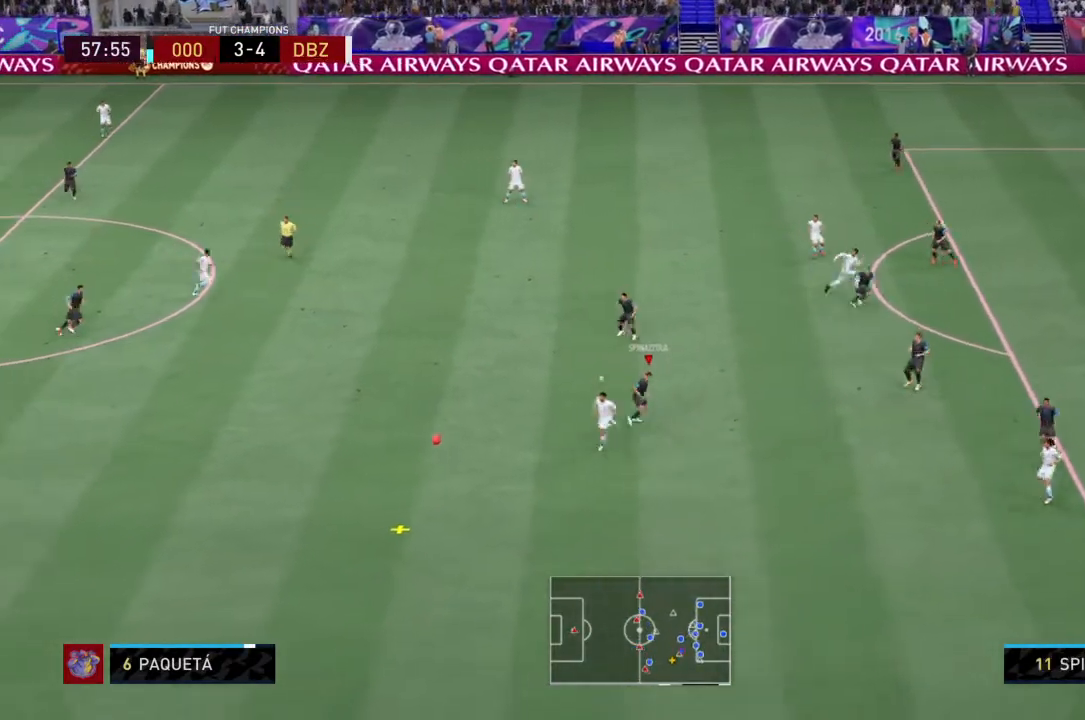
{"buttons": ["L1", "R2"], "left_stick": "down", "right_stick": "center", "events": [[133, "left_stick", "down"], [467, "L1", "down"]]}
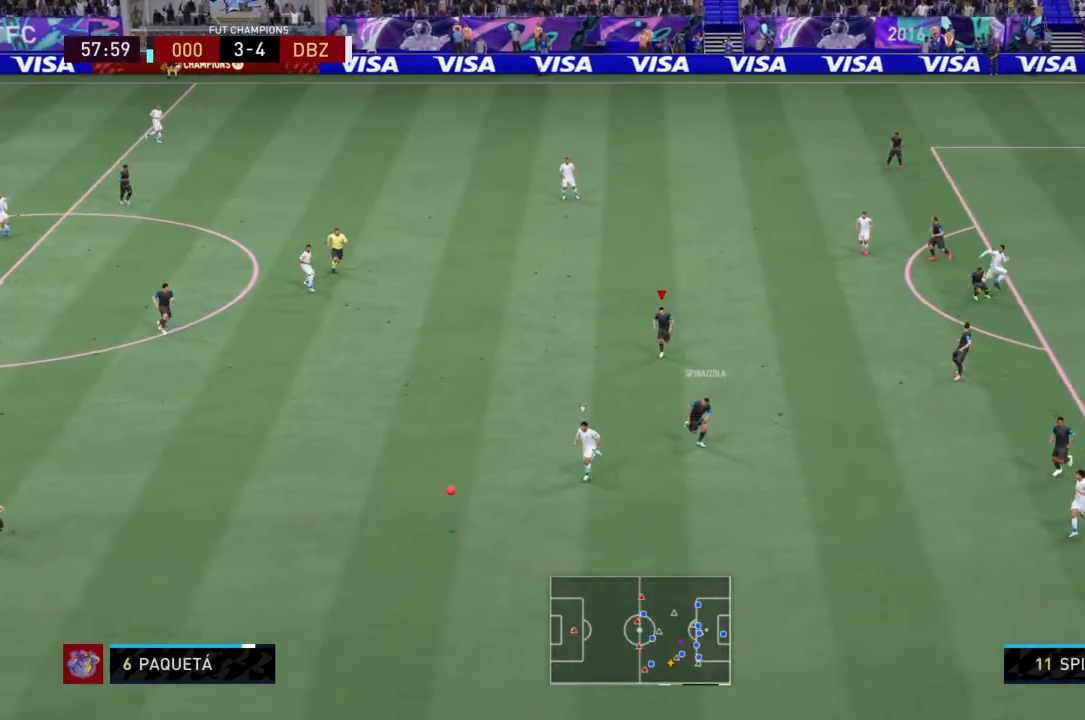
{"buttons": ["R2"], "left_stick": "down", "right_stick": "center", "events": [[67, "L1", "up"], [401, "L1", "down"], [501, "L1", "up"]]}
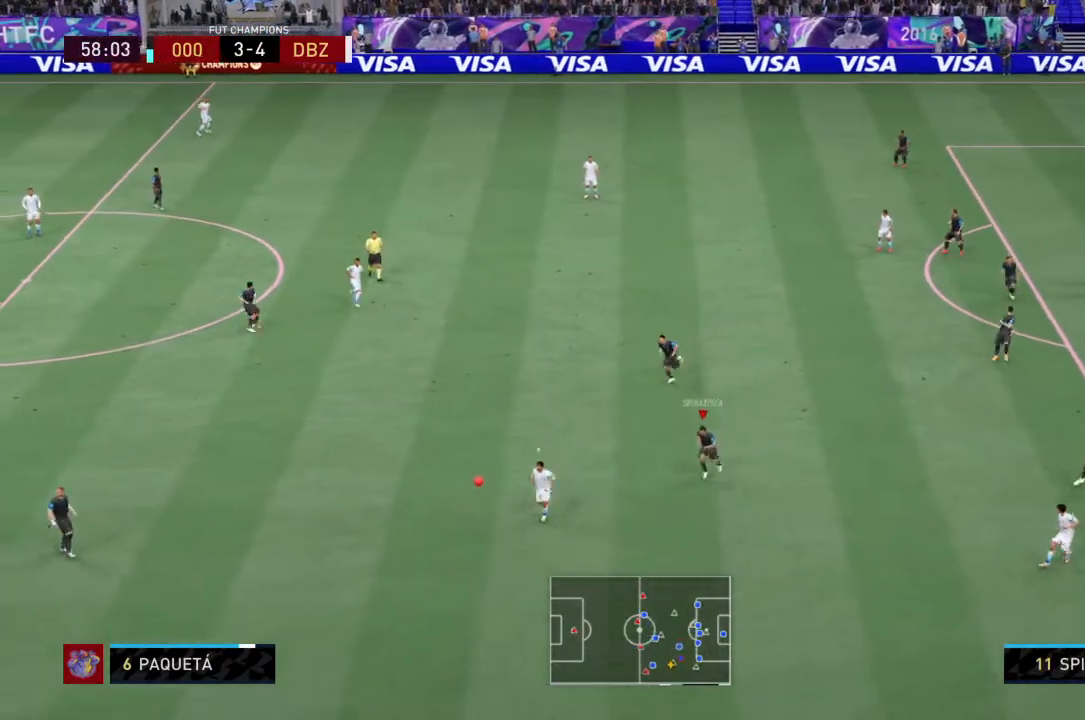
{"buttons": ["R2"], "left_stick": "down-left", "right_stick": "center", "events": [[167, "left_stick", "down-left"]]}
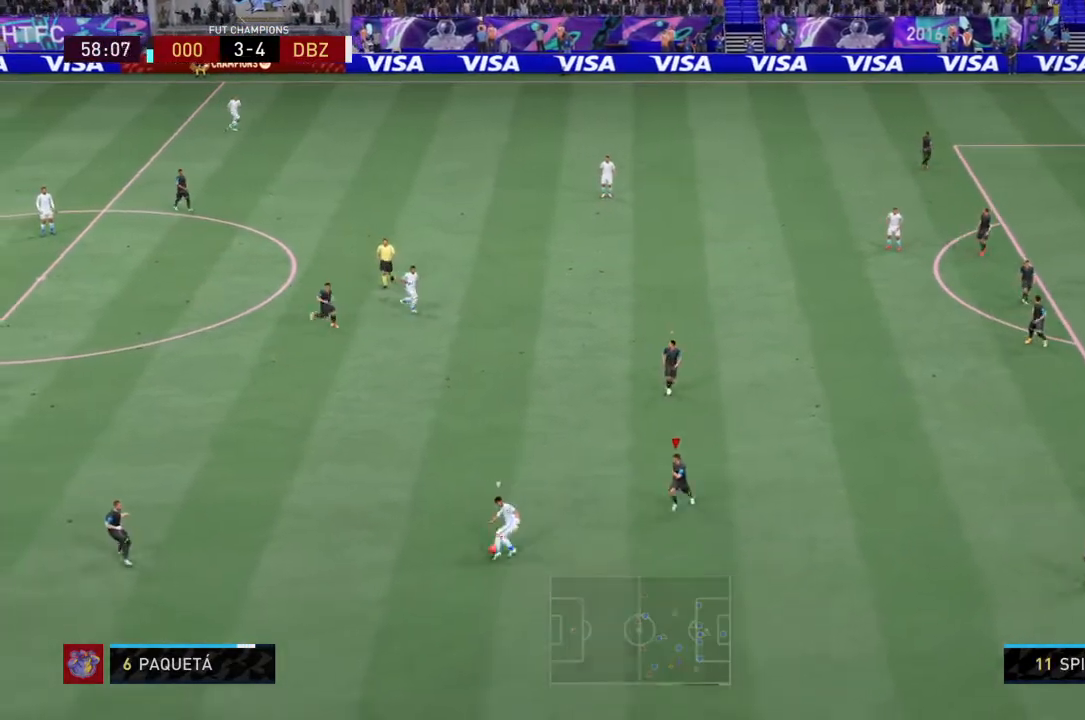
{"buttons": ["L2", "R2"], "left_stick": "down-left", "right_stick": "center", "events": [[334, "L2", "down"]]}
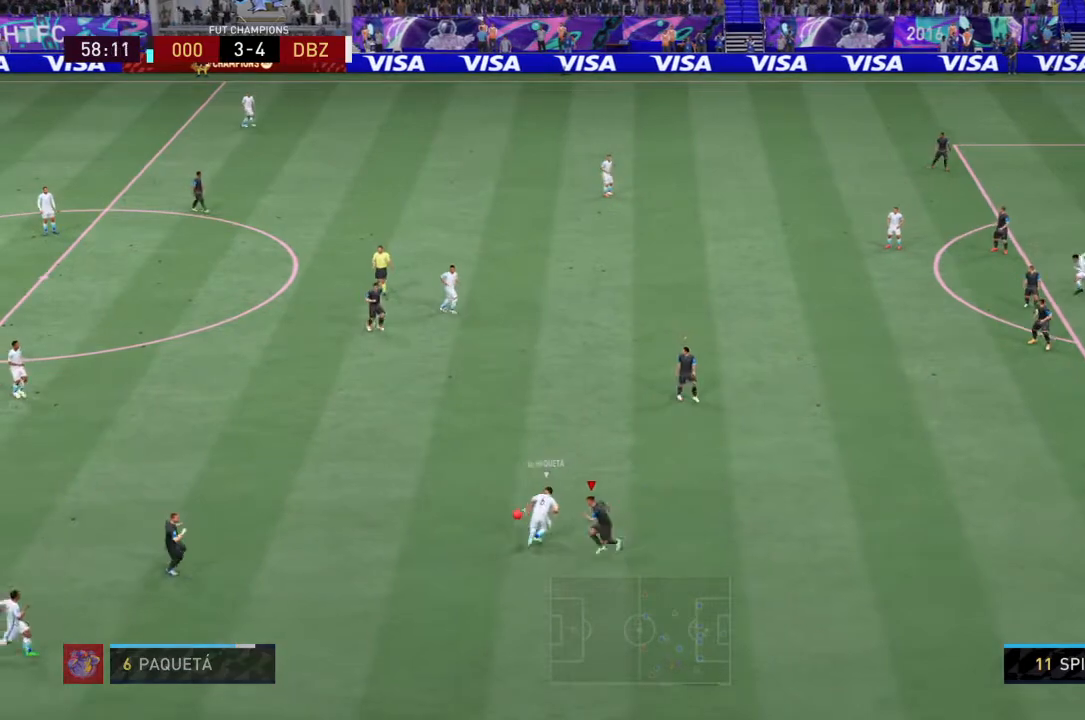
{"buttons": ["L2", "R2"], "left_stick": "up-left", "right_stick": "center", "events": [[33, "left_stick", "up-left"], [267, "CIRCLE", "down"], [367, "CIRCLE", "up"]]}
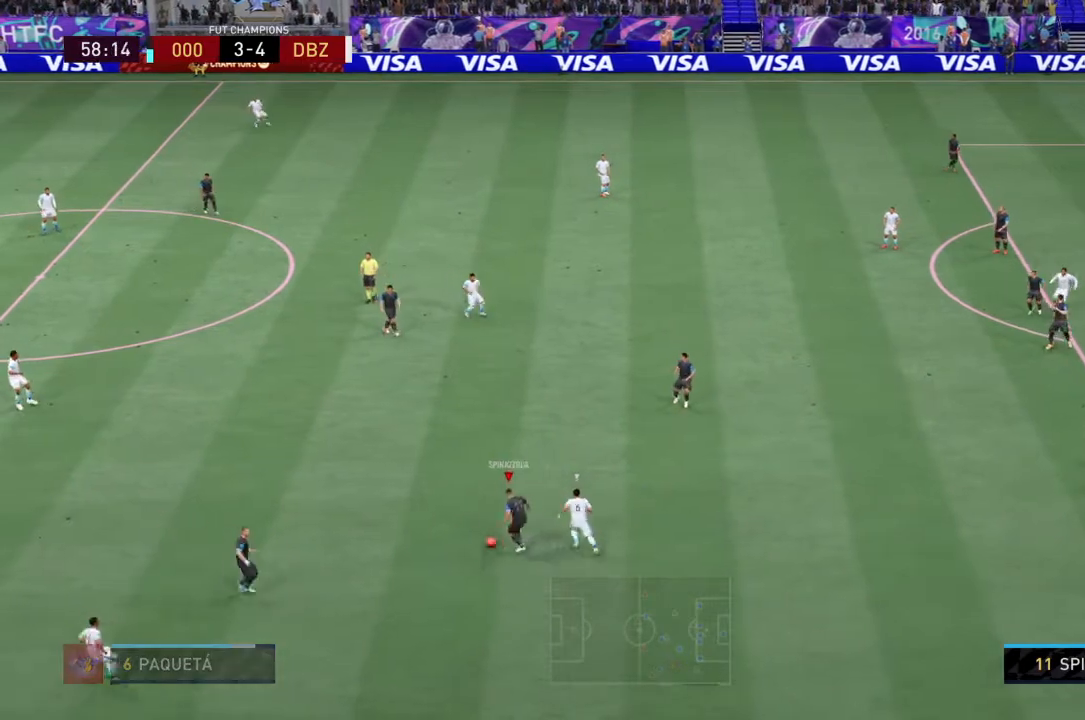
{"buttons": [], "left_stick": "up-left", "right_stick": "center", "events": [[67, "left_stick", "up"], [201, "left_stick", "up-left"], [334, "CROSS", "down"], [401, "L2", "up"], [401, "R2", "up"], [501, "CROSS", "up"]]}
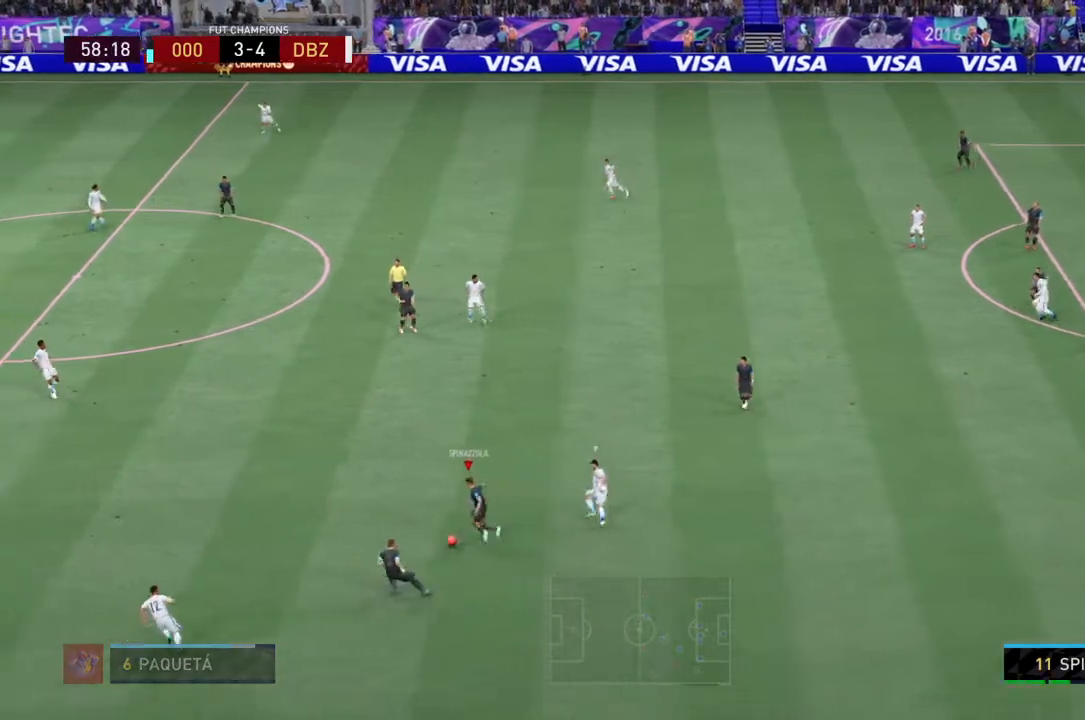
{"buttons": [], "left_stick": "up-left", "right_stick": "center", "events": []}
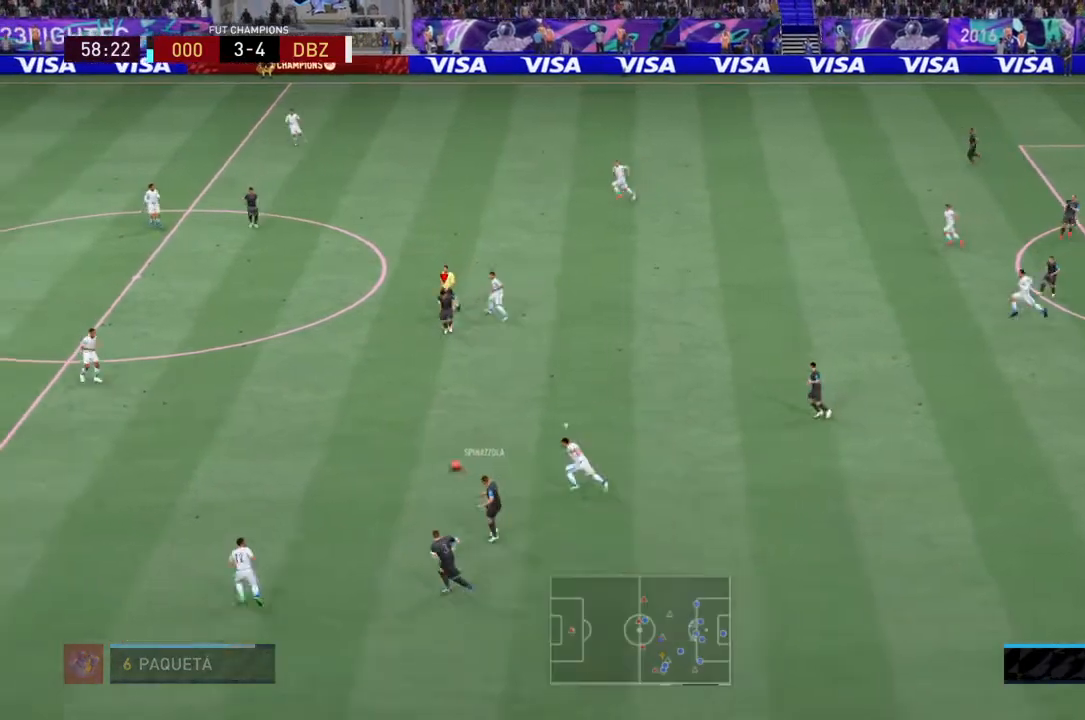
{"buttons": [], "left_stick": "down-left", "right_stick": "center", "events": [[301, "left_stick", "down-left"]]}
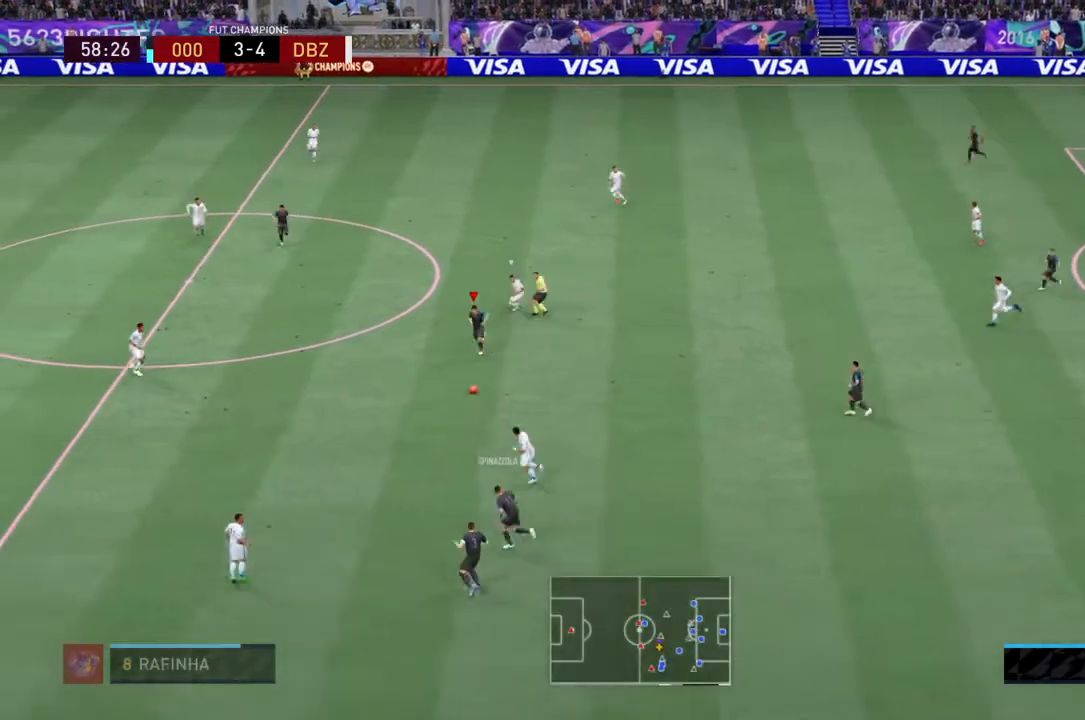
{"buttons": [], "left_stick": "up-left", "right_stick": "center", "events": [[167, "left_stick", "left"], [233, "CROSS", "down"], [267, "left_stick", "up-left"], [367, "CROSS", "up"]]}
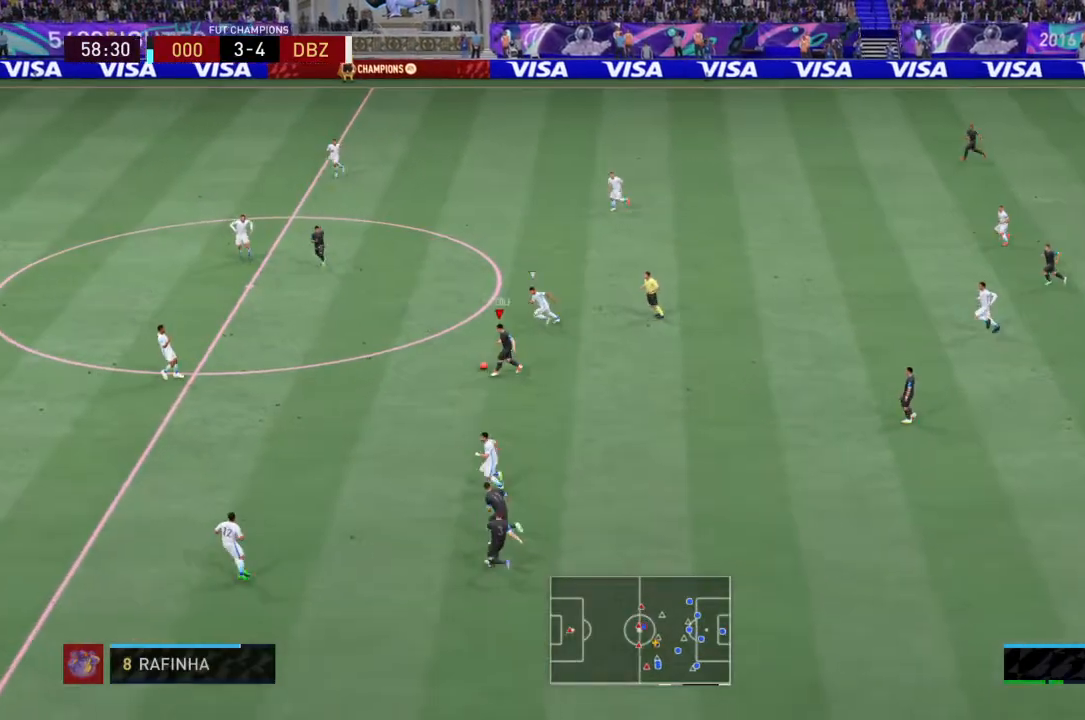
{"buttons": [], "left_stick": "up-left", "right_stick": "center", "events": []}
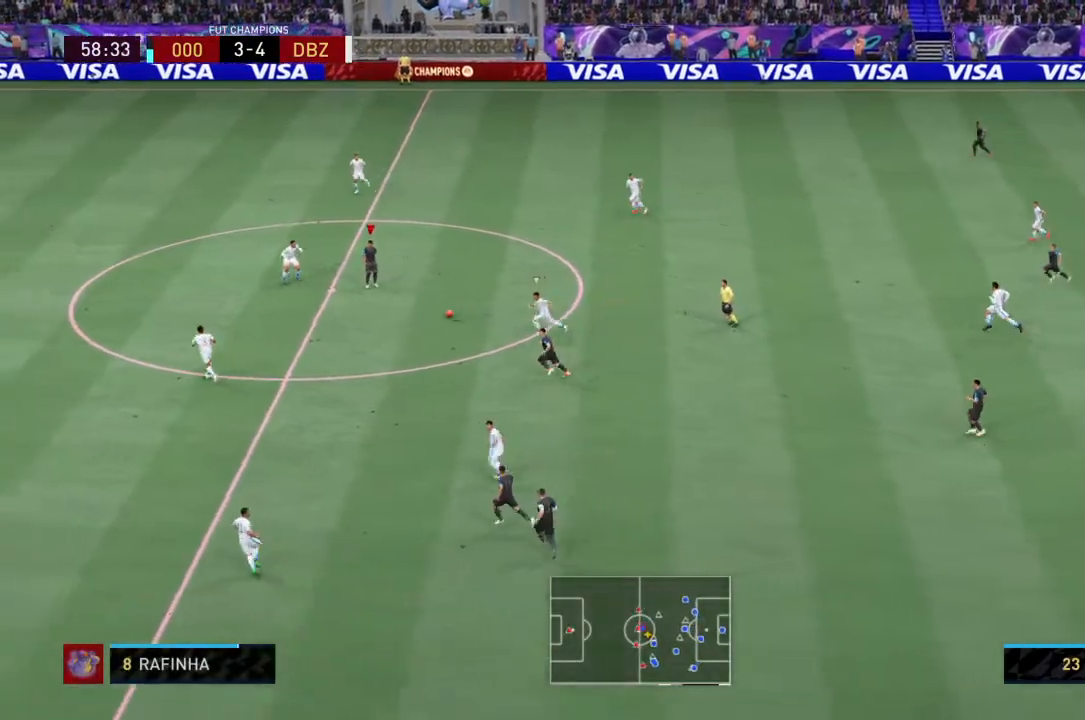
{"buttons": [], "left_stick": "up", "right_stick": "center", "events": [[400, "left_stick", "up"]]}
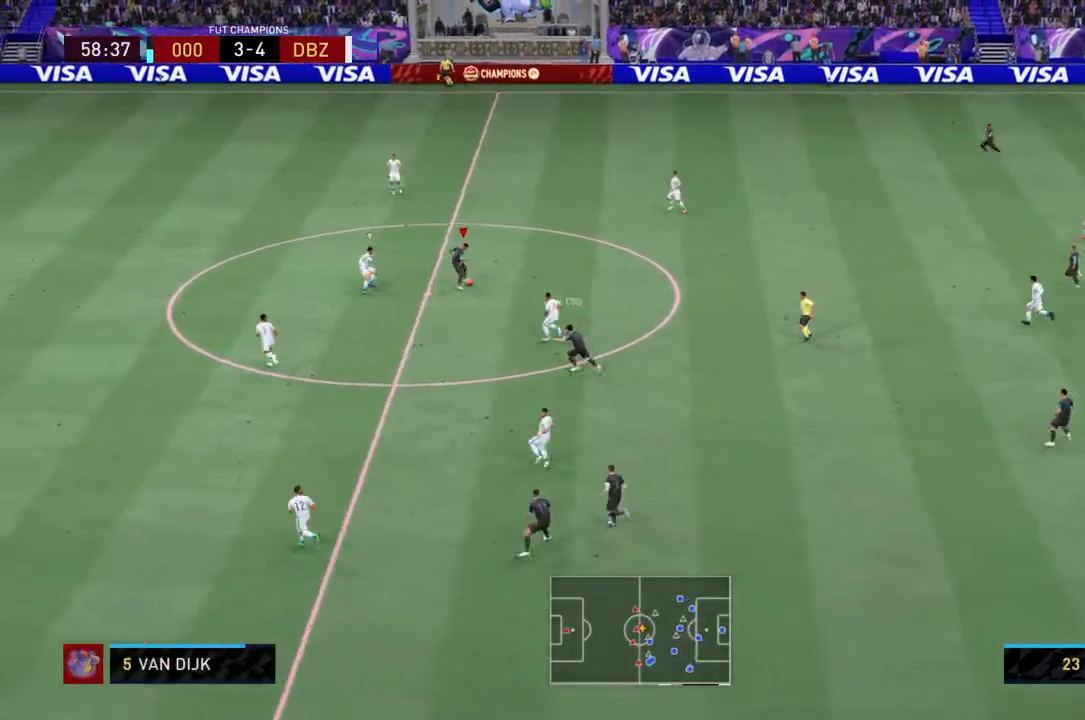
{"buttons": ["R2"], "left_stick": "up", "right_stick": "center", "events": [[367, "R2", "down"]]}
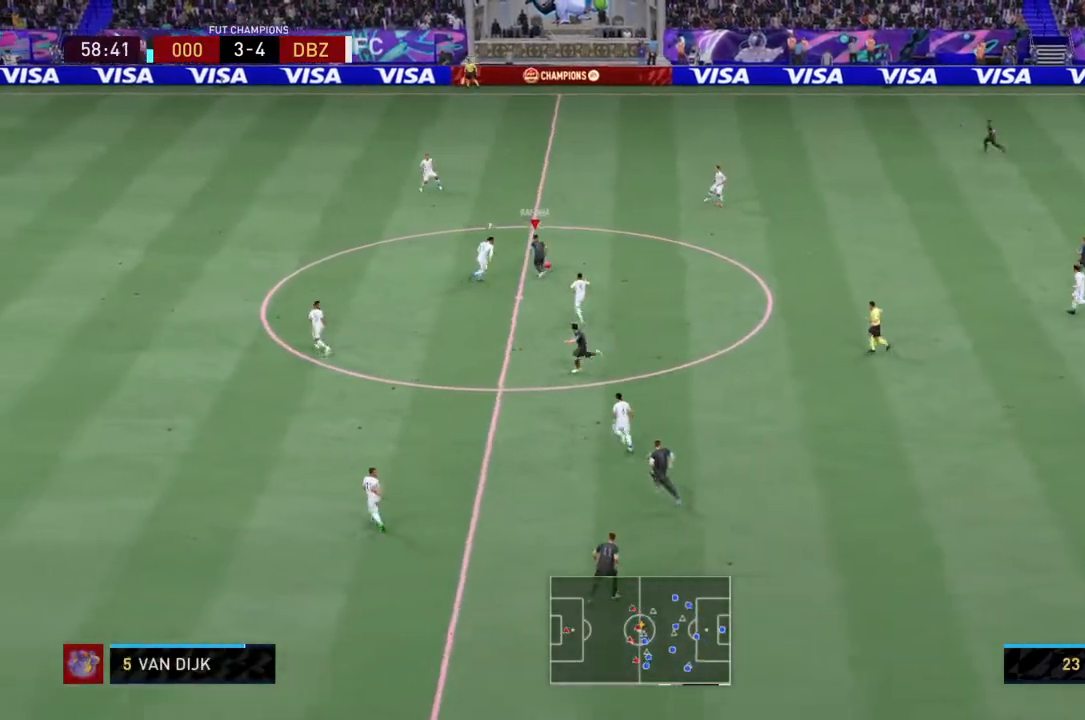
{"buttons": ["R2"], "left_stick": "up-left", "right_stick": "center", "events": [[233, "right_stick", "down"], [300, "right_stick", "center"], [400, "left_stick", "up-left"]]}
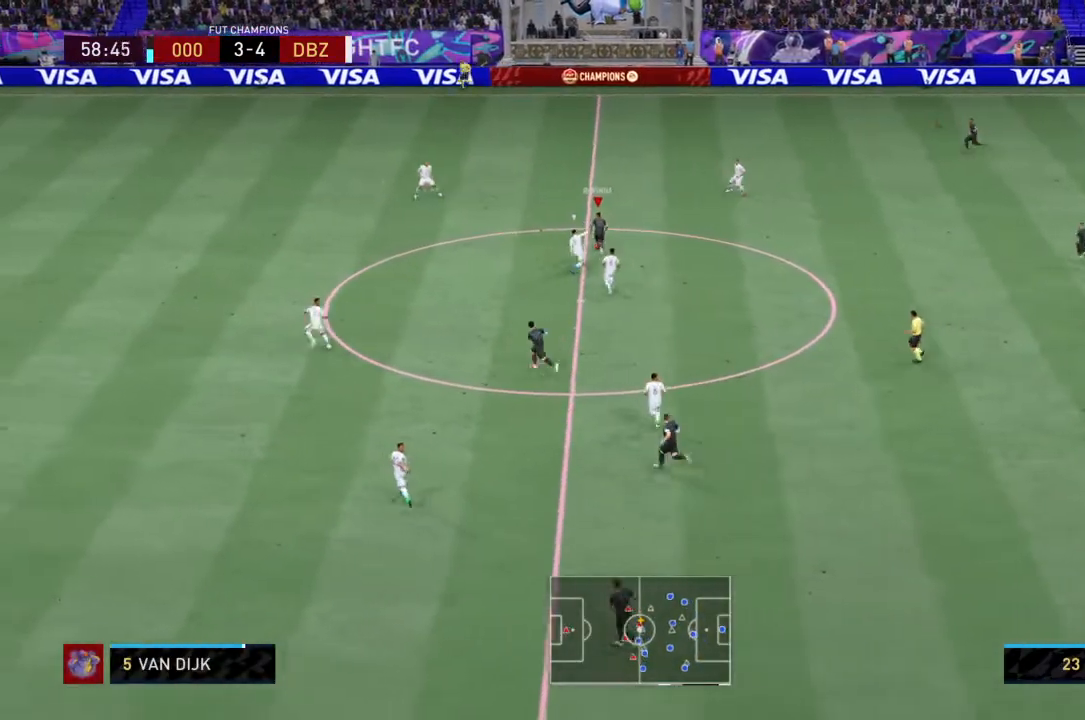
{"buttons": ["R2"], "left_stick": "left", "right_stick": "center", "events": [[468, "left_stick", "left"]]}
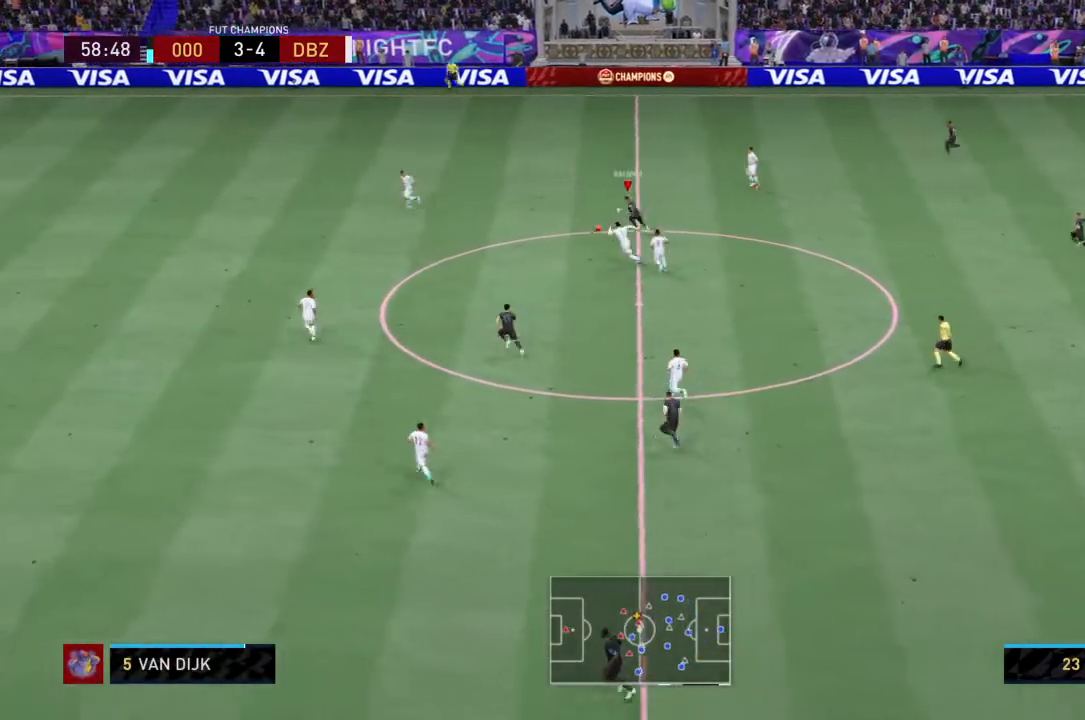
{"buttons": [], "left_stick": "left", "right_stick": "center", "events": [[233, "R2", "up"]]}
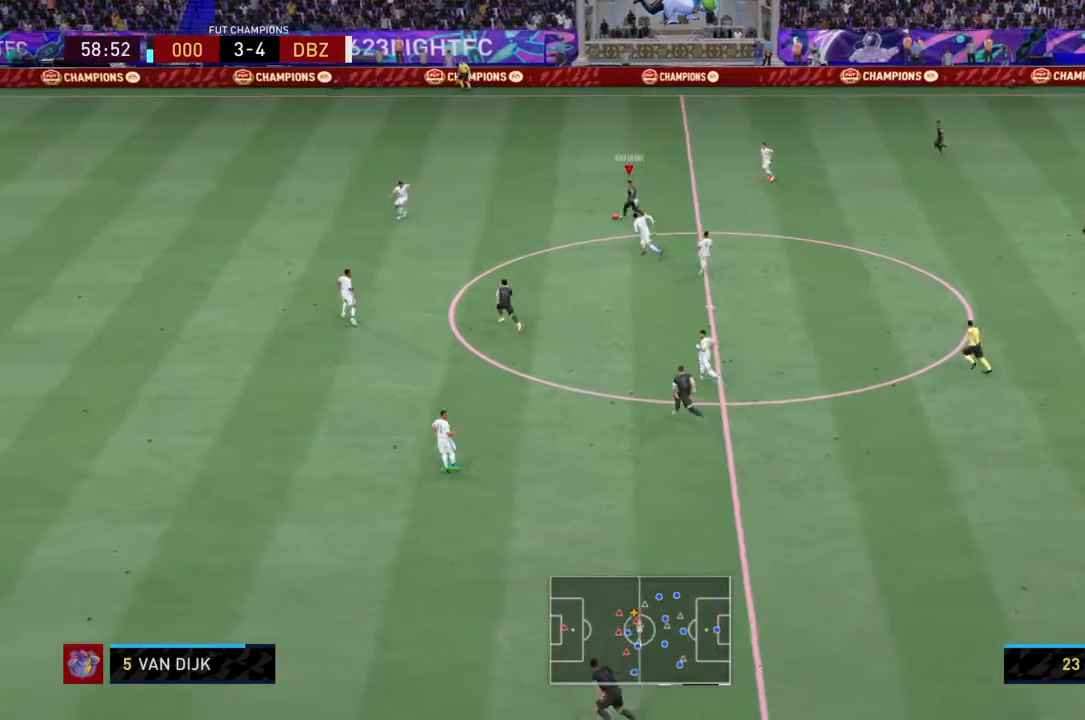
{"buttons": [], "left_stick": "left", "right_stick": "center", "events": [[100, "right_stick", "down-left"], [201, "right_stick", "down"], [367, "right_stick", "right"], [501, "right_stick", "center"]]}
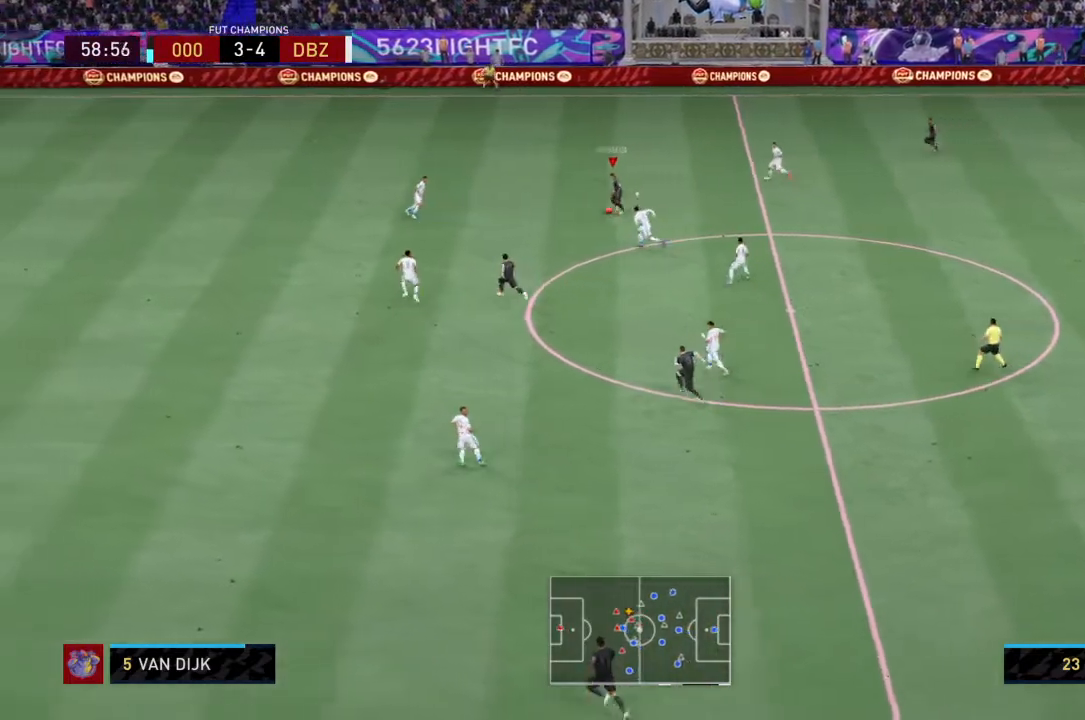
{"buttons": [], "left_stick": "up-left", "right_stick": "center", "events": [[367, "left_stick", "up-left"]]}
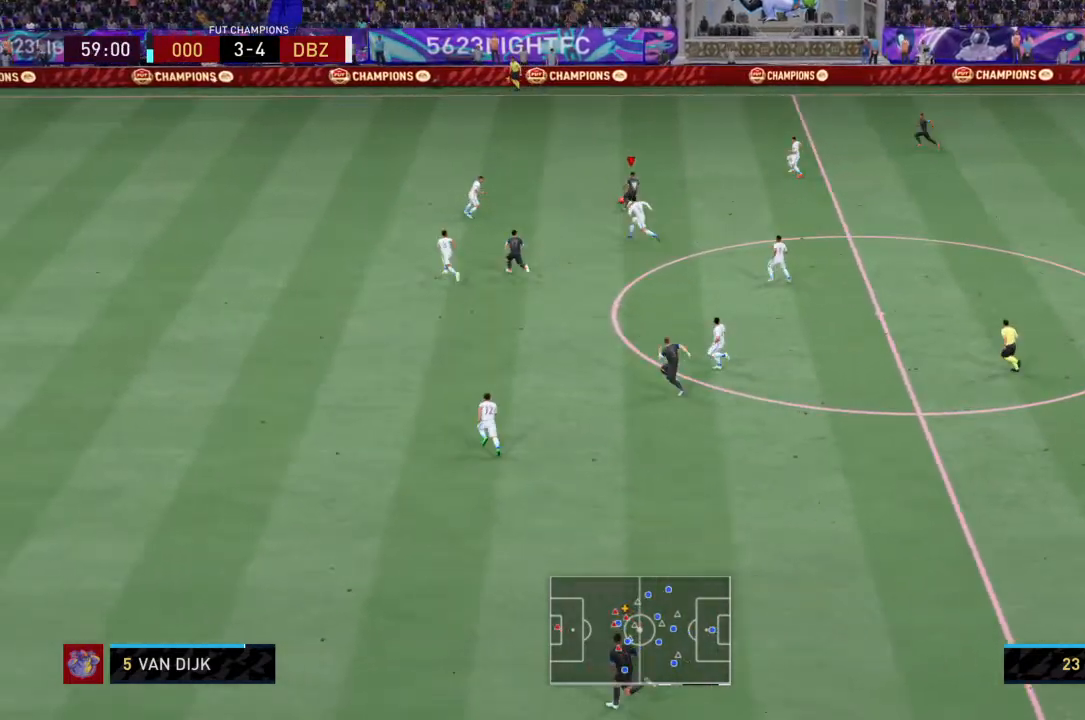
{"buttons": ["R2"], "left_stick": "up-left", "right_stick": "center", "events": [[267, "R2", "down"]]}
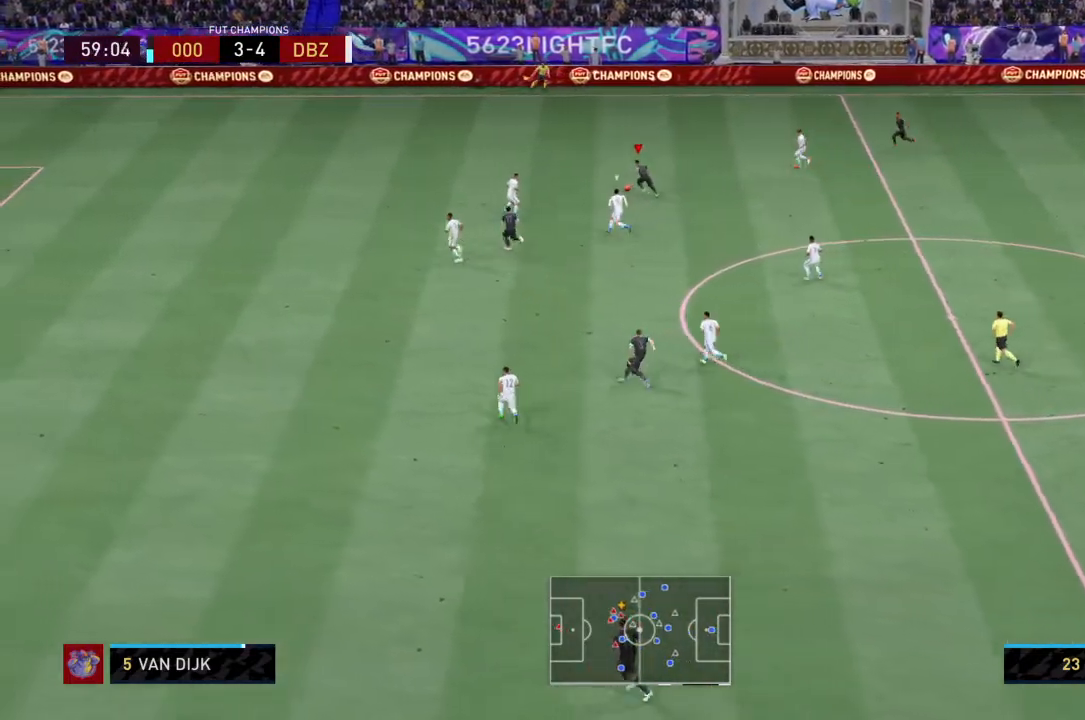
{"buttons": ["R2"], "left_stick": "up-left", "right_stick": "center", "events": []}
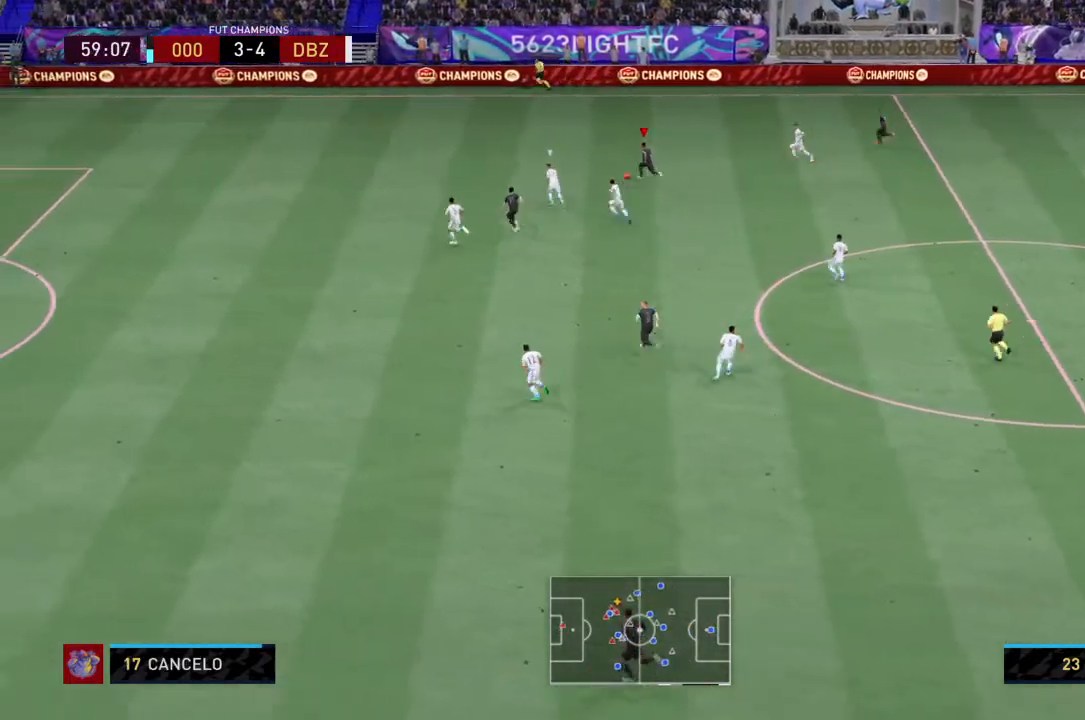
{"buttons": ["R2"], "left_stick": "up-left", "right_stick": "center", "events": []}
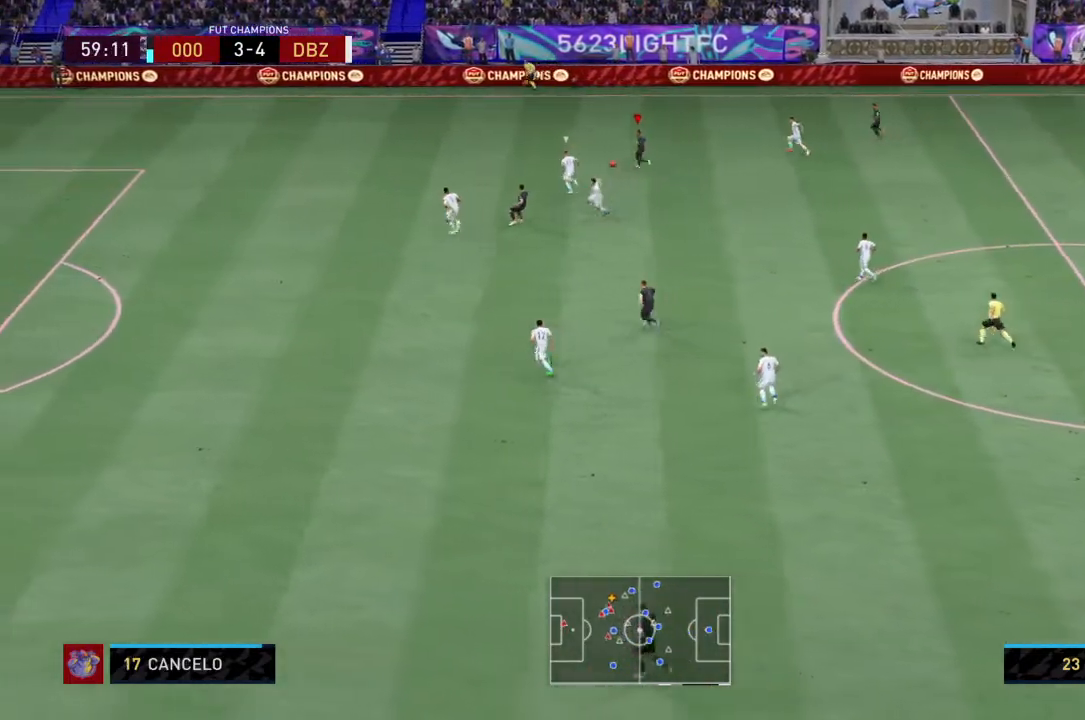
{"buttons": ["R2"], "left_stick": "up-left", "right_stick": "center", "events": []}
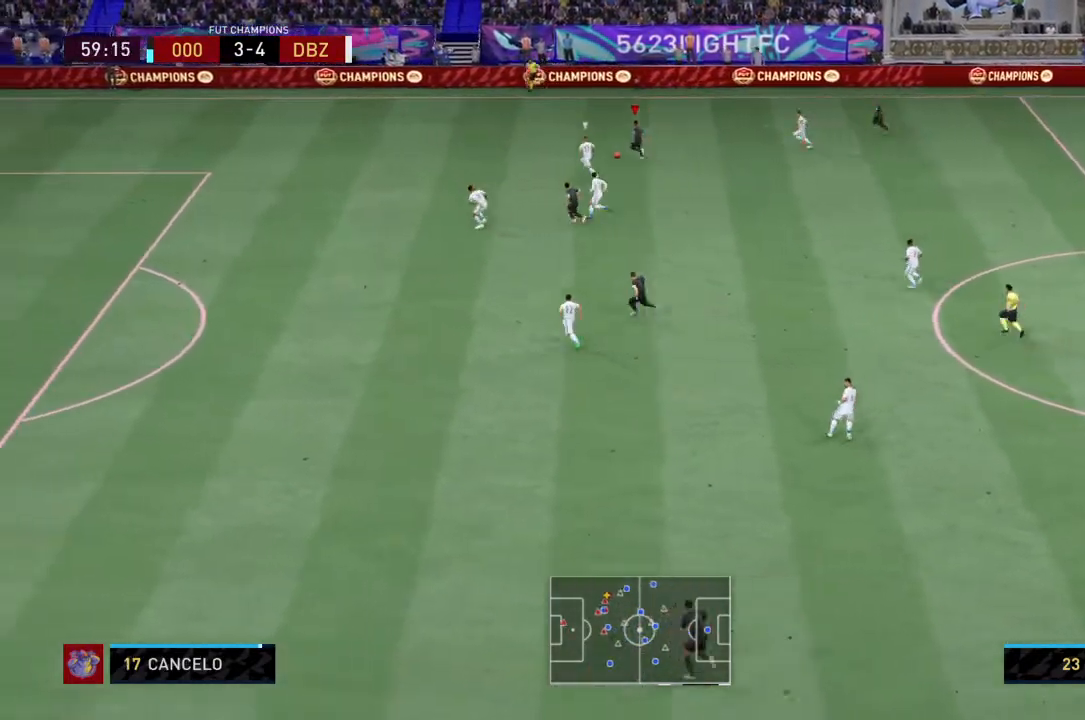
{"buttons": ["R2"], "left_stick": "up-left", "right_stick": "center", "events": []}
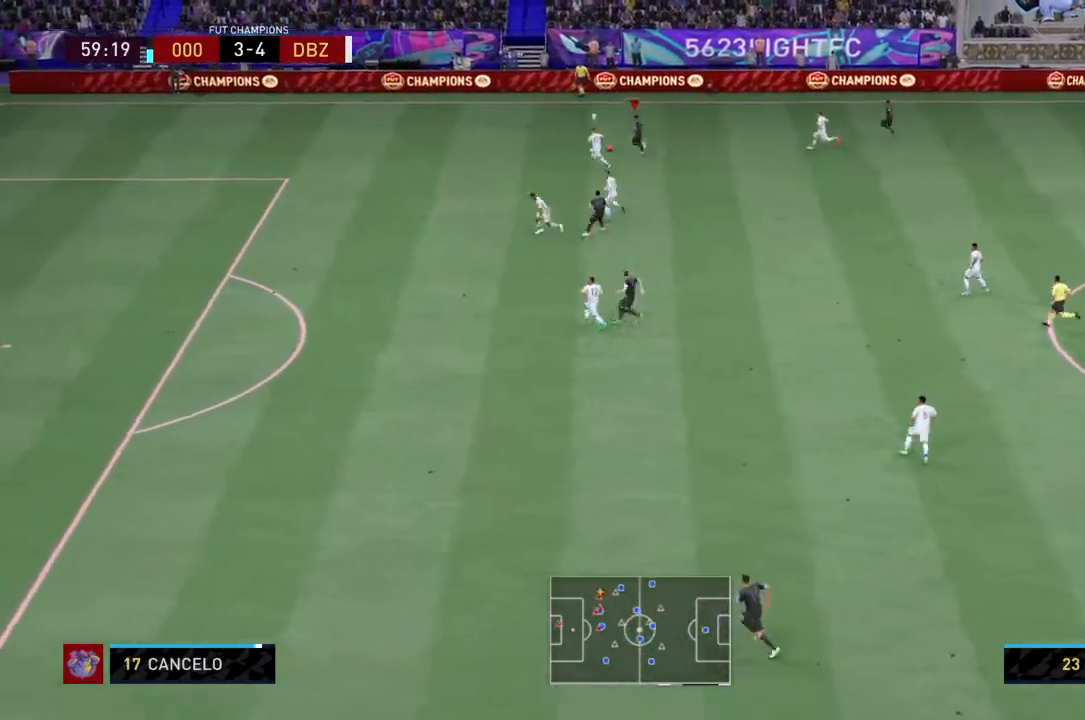
{"buttons": ["R2"], "left_stick": "up-left", "right_stick": "center", "events": []}